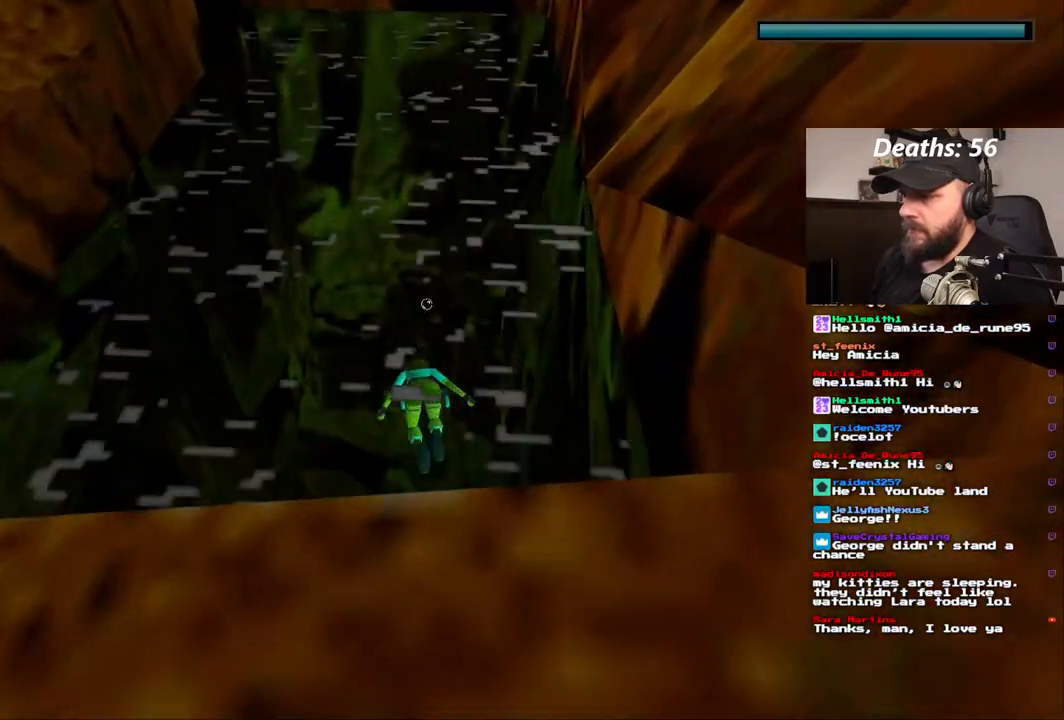
Gameplay with a controller (PlayStation layout); each line is a JSON object with the inputs held at the frame after it (dt_ms = milliseconds from this image to that frame). "events" lists button and stick changes between this image and that frame as [ms after this image, input, new state], when the widget could be followed in between. Not read: L3 R1 R3.
{"dt_ms": 500, "buttons": [], "left_stick": "center", "right_stick": "center", "events": []}
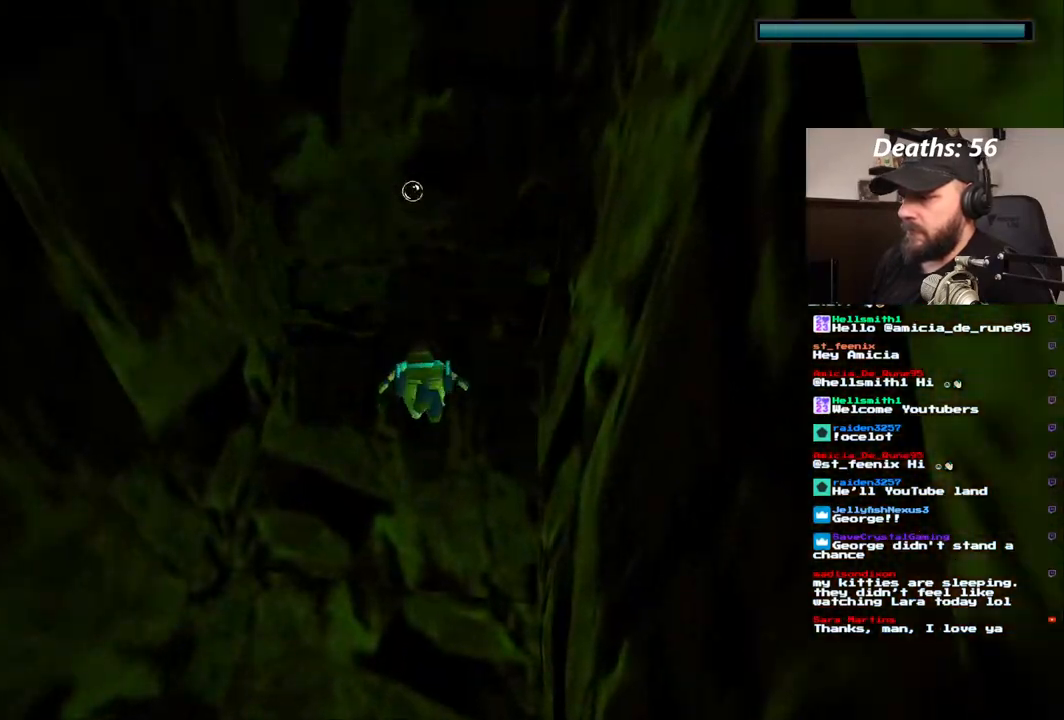
{"dt_ms": 500, "buttons": ["DPAD_LEFT"], "left_stick": "center", "right_stick": "center", "events": [[67, "DPAD_LEFT", "down"]]}
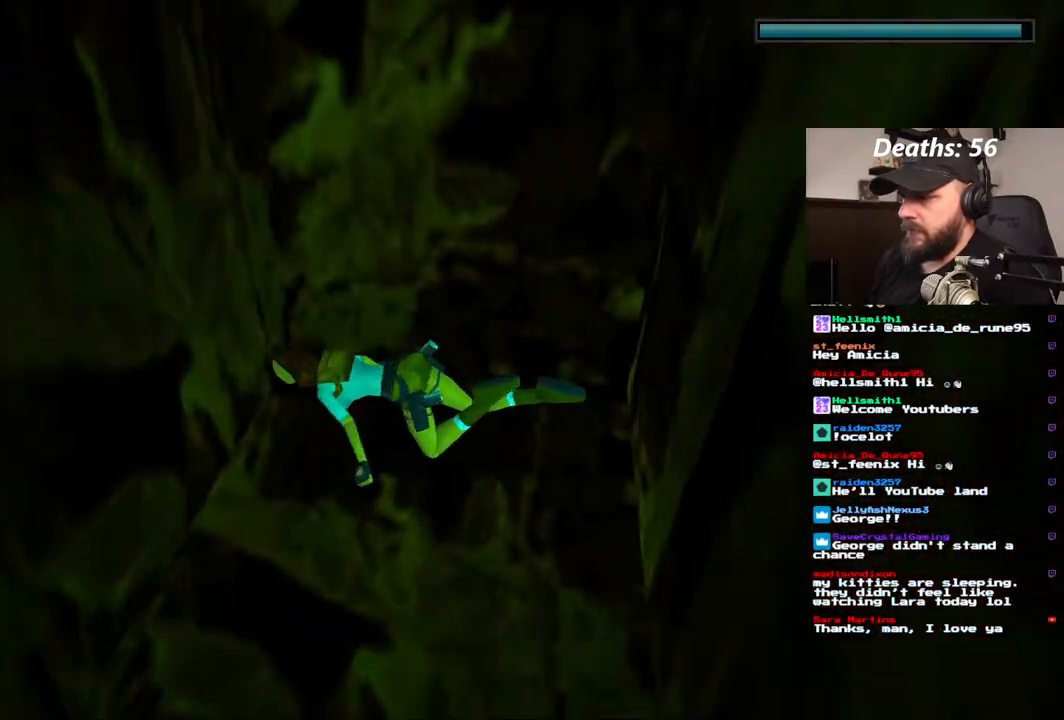
{"dt_ms": 500, "buttons": ["SQUARE"], "left_stick": "center", "right_stick": "center", "events": [[233, "SQUARE", "down"], [500, "DPAD_LEFT", "up"]]}
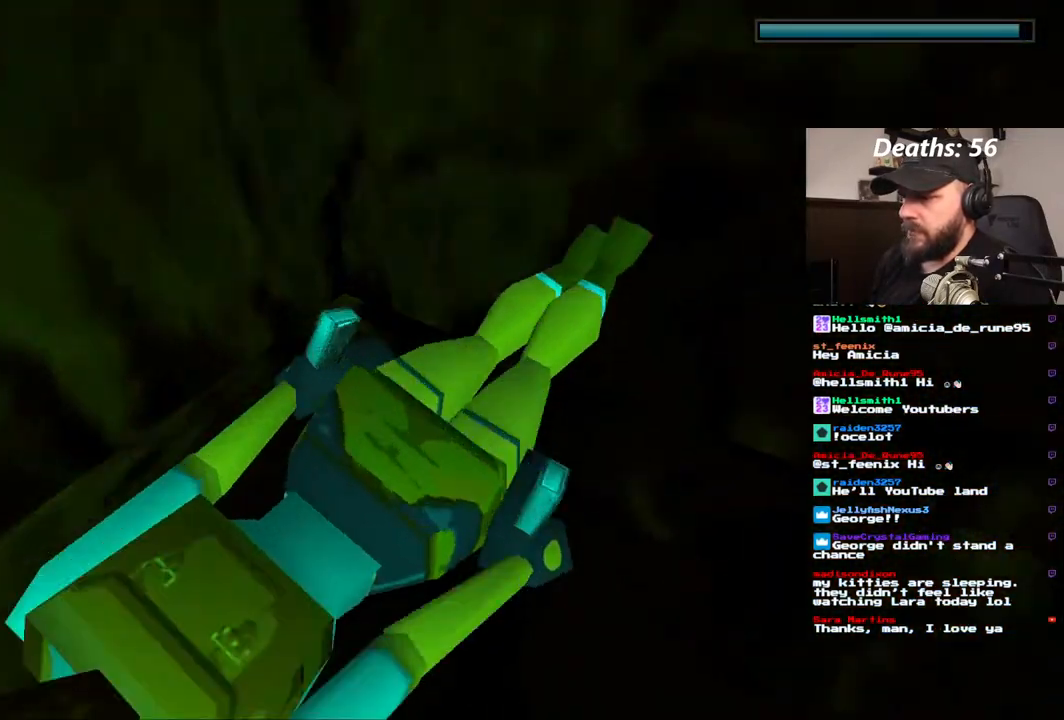
{"dt_ms": 500, "buttons": [], "left_stick": "center", "right_stick": "center", "events": [[383, "SQUARE", "up"]]}
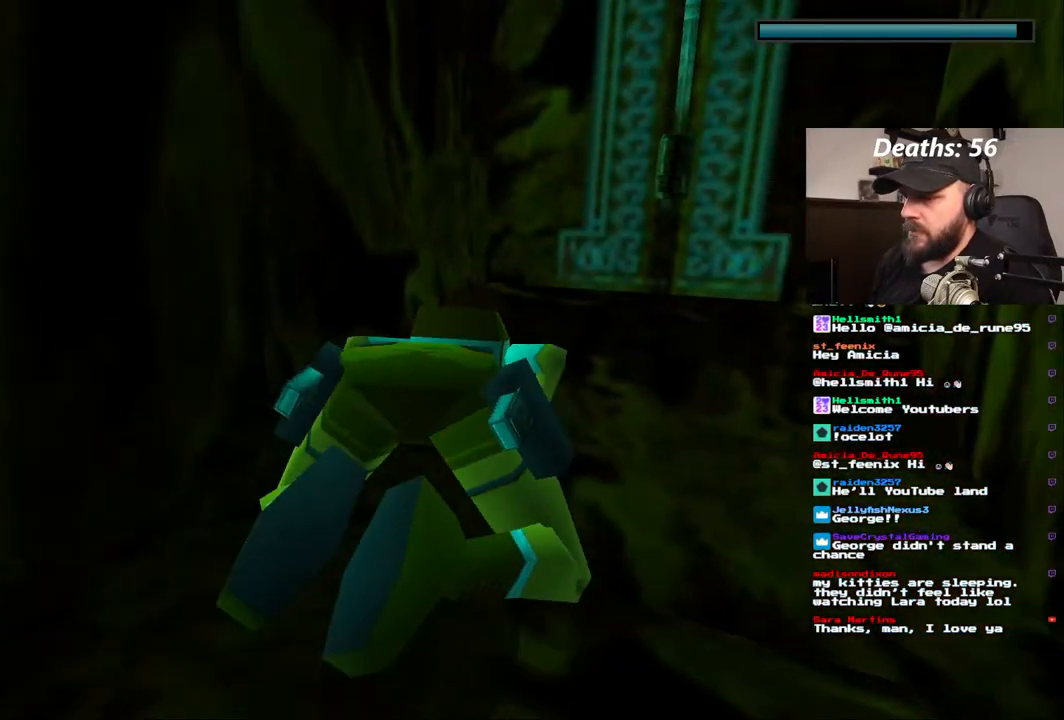
{"dt_ms": 500, "buttons": [], "left_stick": "center", "right_stick": "center", "events": []}
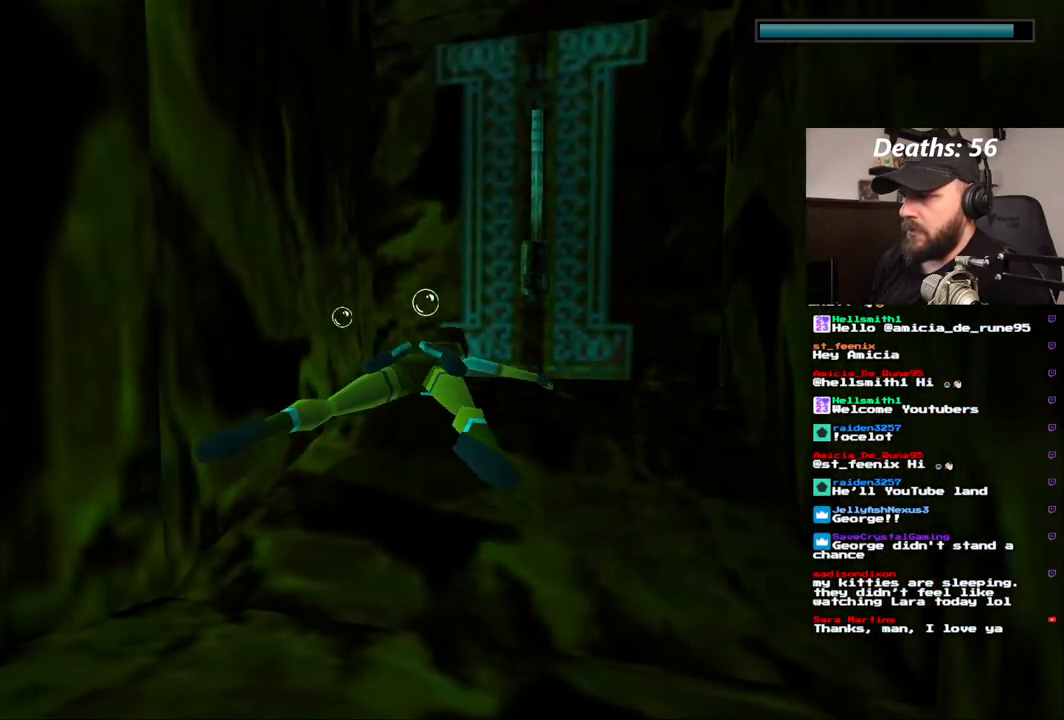
{"dt_ms": 1000, "buttons": ["CROSS"], "left_stick": "center", "right_stick": "center"}
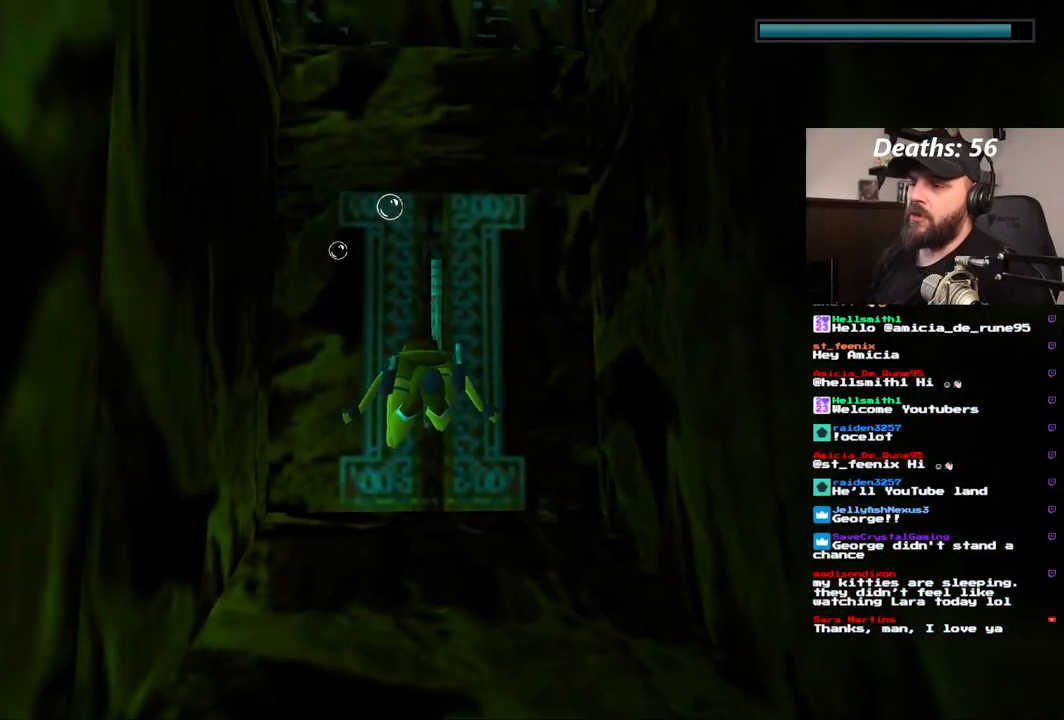
{"dt_ms": 500, "buttons": ["CROSS"], "left_stick": "center", "right_stick": "center", "events": [[333, "L1", "down"], [467, "L1", "up"]]}
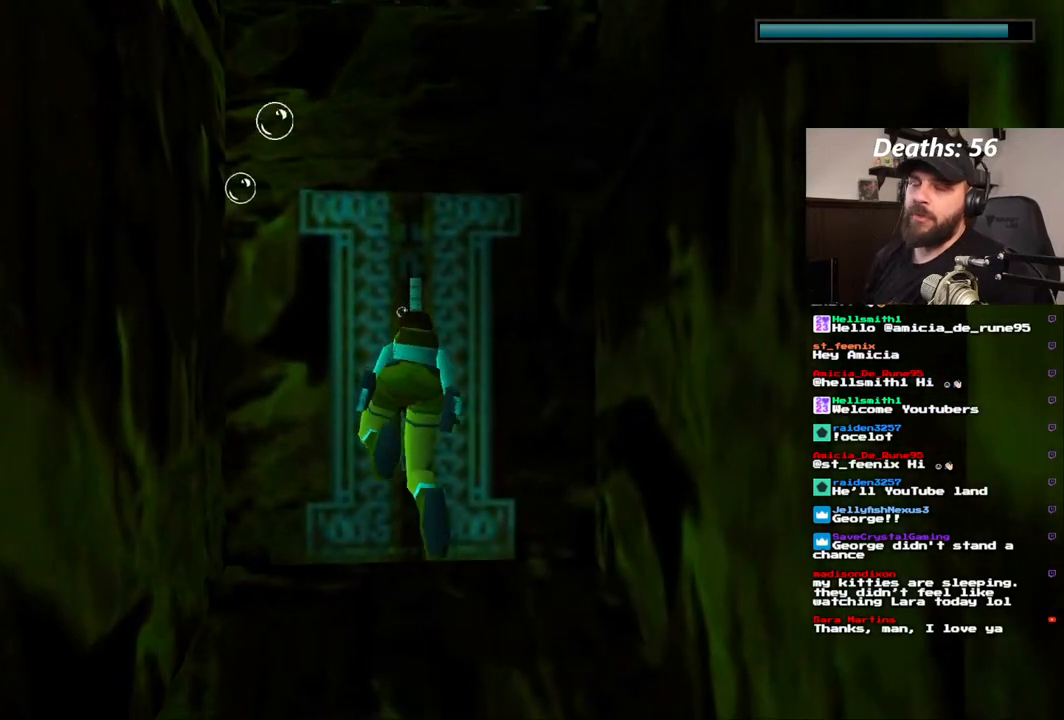
{"dt_ms": 500, "buttons": ["CROSS"], "left_stick": "center", "right_stick": "center", "events": []}
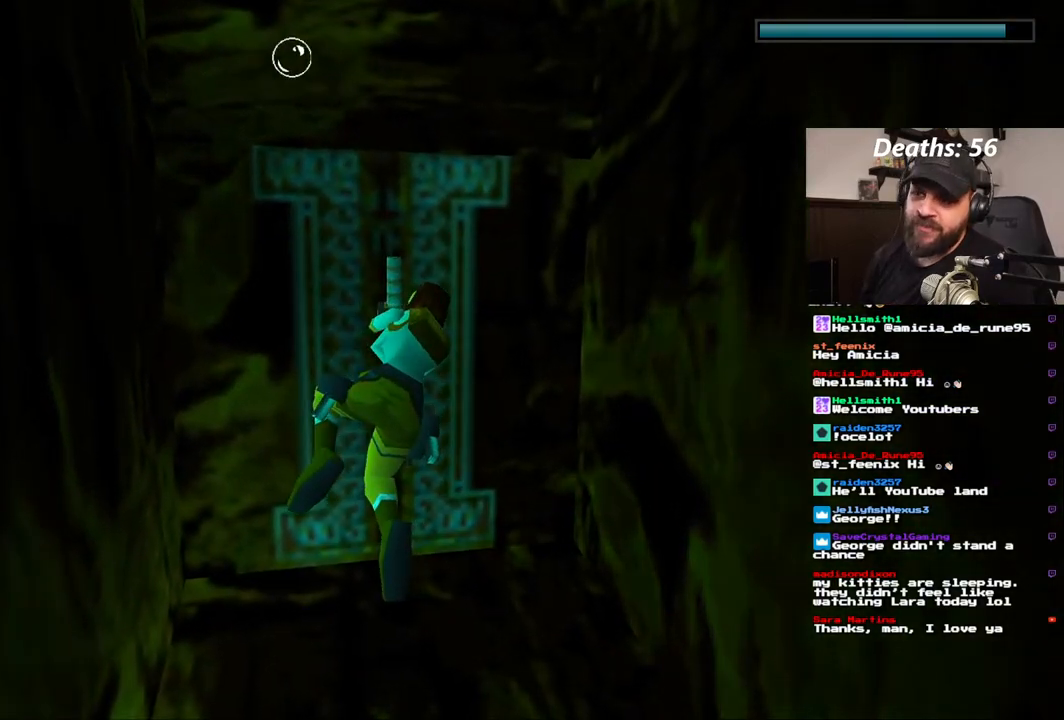
{"dt_ms": 500, "buttons": ["CROSS"], "left_stick": "center", "right_stick": "center", "events": []}
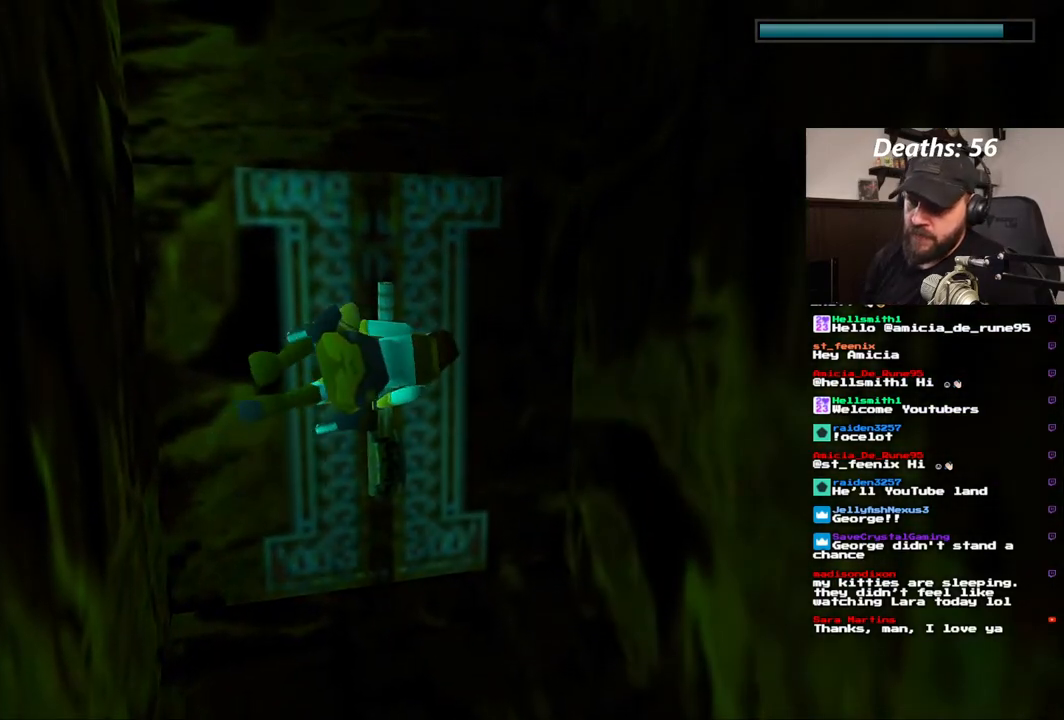
{"dt_ms": 500, "buttons": ["CROSS"], "left_stick": "center", "right_stick": "center", "events": []}
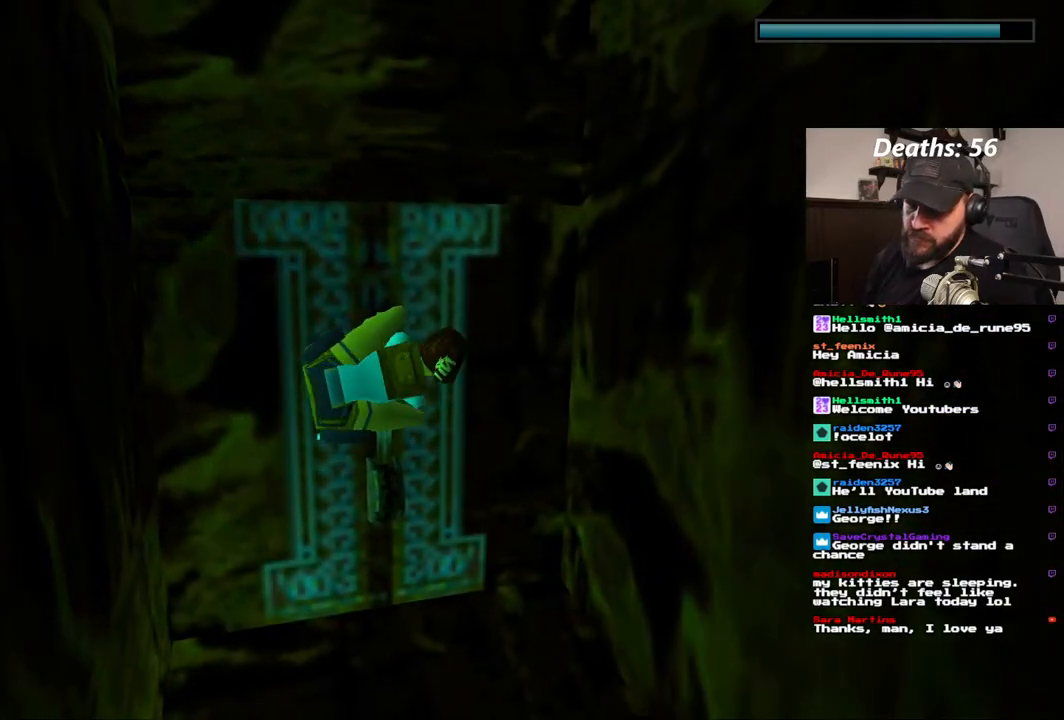
{"dt_ms": 500, "buttons": ["CROSS"], "left_stick": "center", "right_stick": "center"}
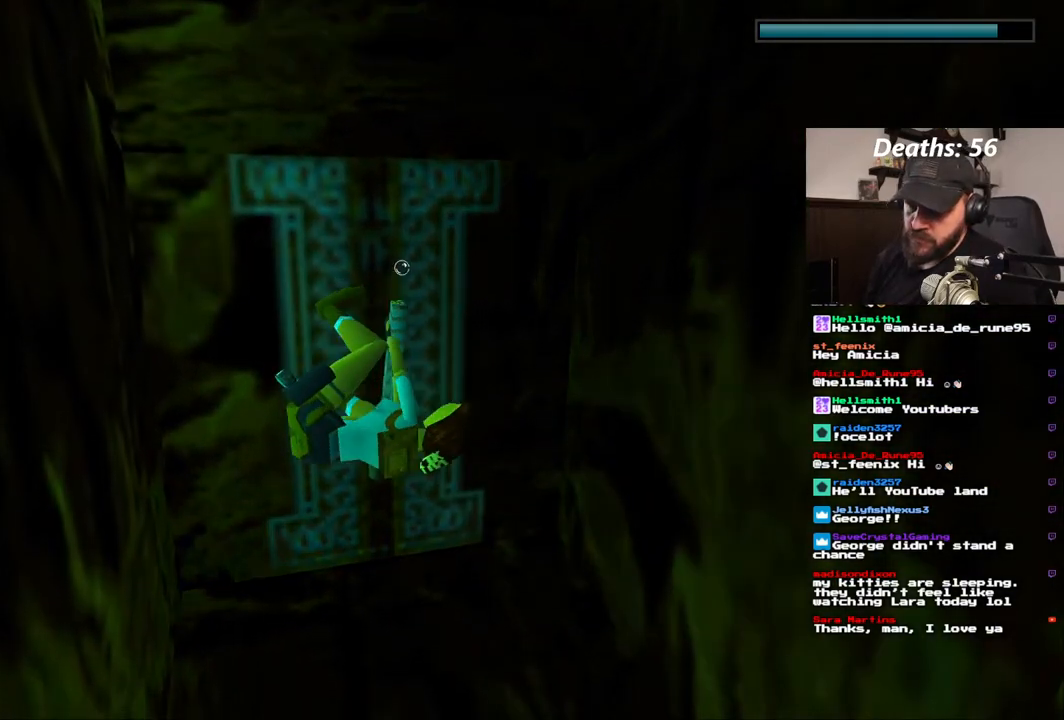
{"dt_ms": 500, "buttons": ["CROSS"], "left_stick": "center", "right_stick": "center"}
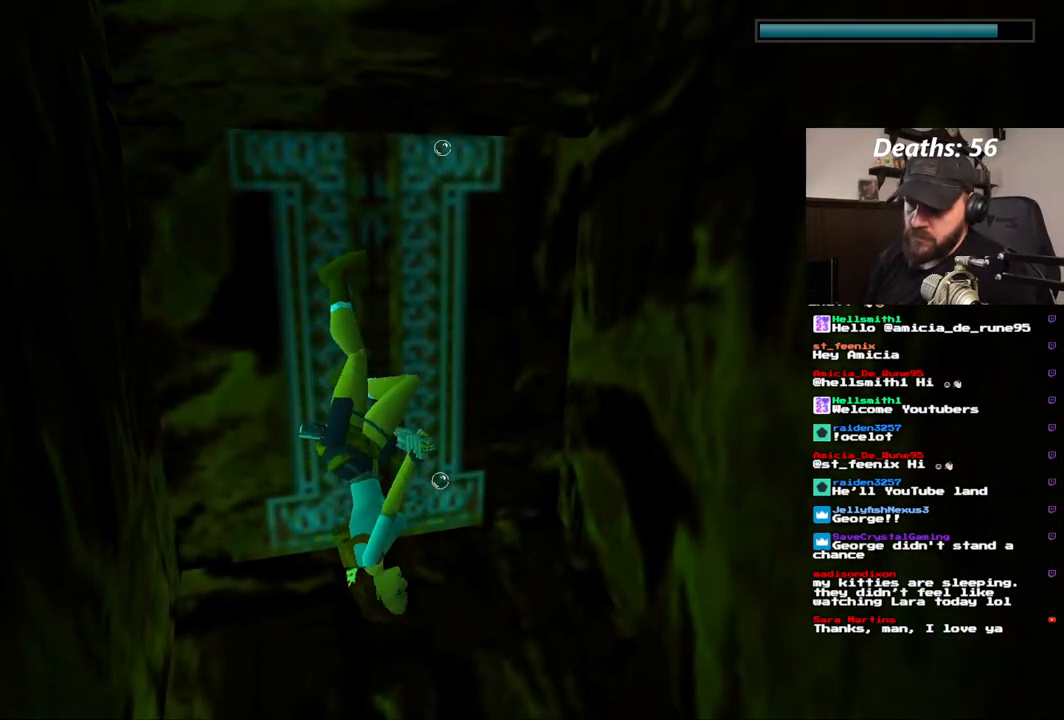
{"dt_ms": 500, "buttons": [], "left_stick": "center", "right_stick": "center", "events": [[200, "CROSS", "up"]]}
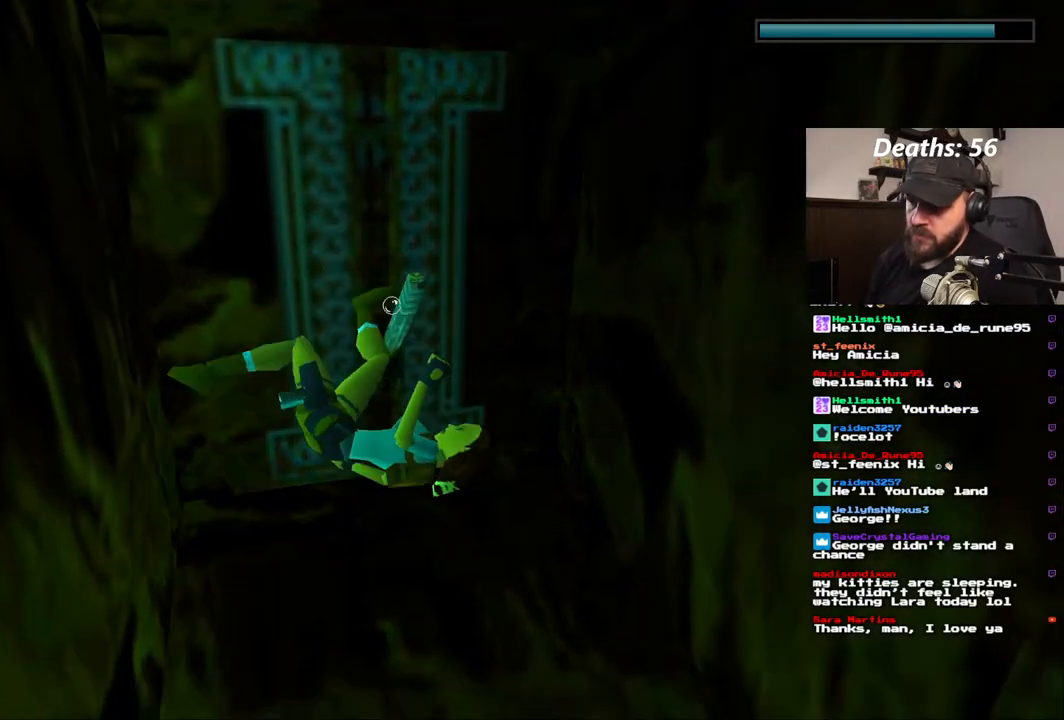
{"dt_ms": 500, "buttons": [], "left_stick": "center", "right_stick": "center", "events": []}
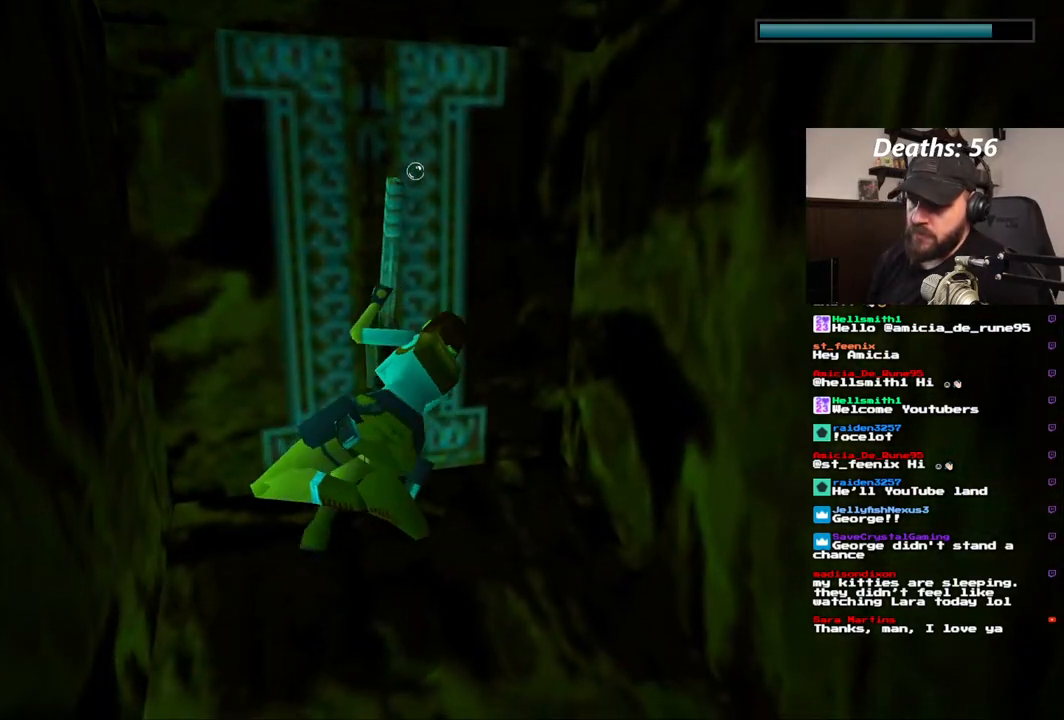
{"dt_ms": 1000, "buttons": [], "left_stick": "center", "right_stick": "center"}
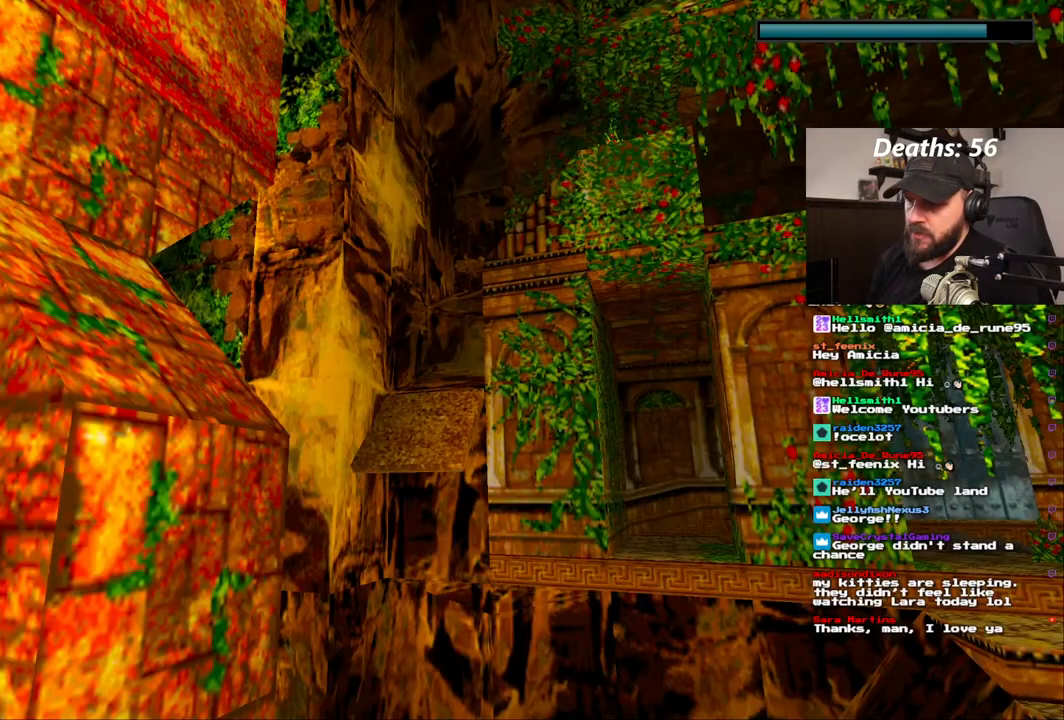
{"dt_ms": 500, "buttons": [], "left_stick": "center", "right_stick": "center", "events": []}